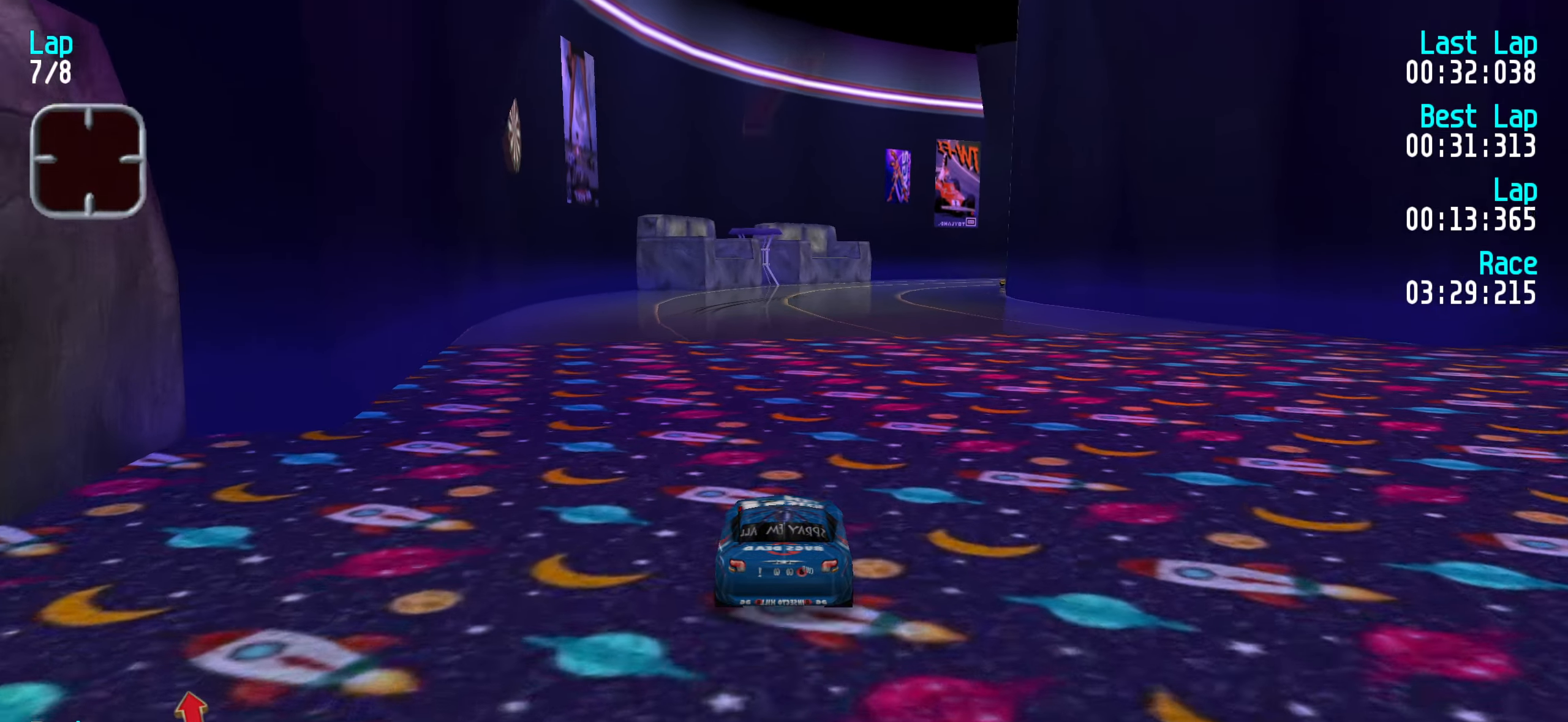
Gameplay with keyboard; each line is a JSON object with the keys held at the frame after it. "events" lists presses ("down") and releases ("up") of "down", "left", "right" and "up" between this image and that frame as [ms after this image, input, new state], when the widget could be followed in between. No other keys are recorded. Mouse input is not recorded.
{"keys": ["up"], "events": [[333, "right", "down"], [383, "right", "up"]]}
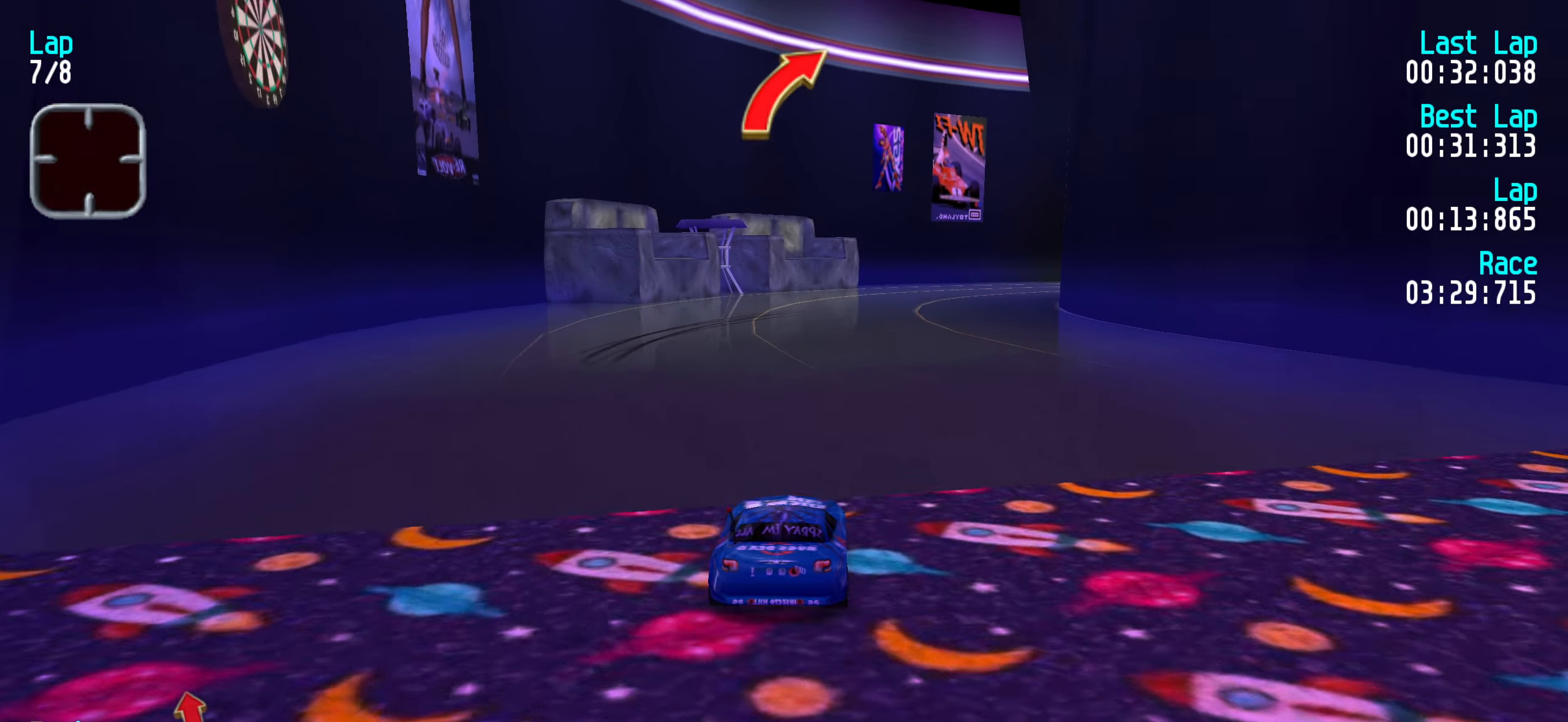
{"keys": ["up"], "events": [[117, "right", "down"], [167, "right", "up"], [267, "right", "down"], [300, "right", "up"], [450, "right", "down"], [500, "right", "up"]]}
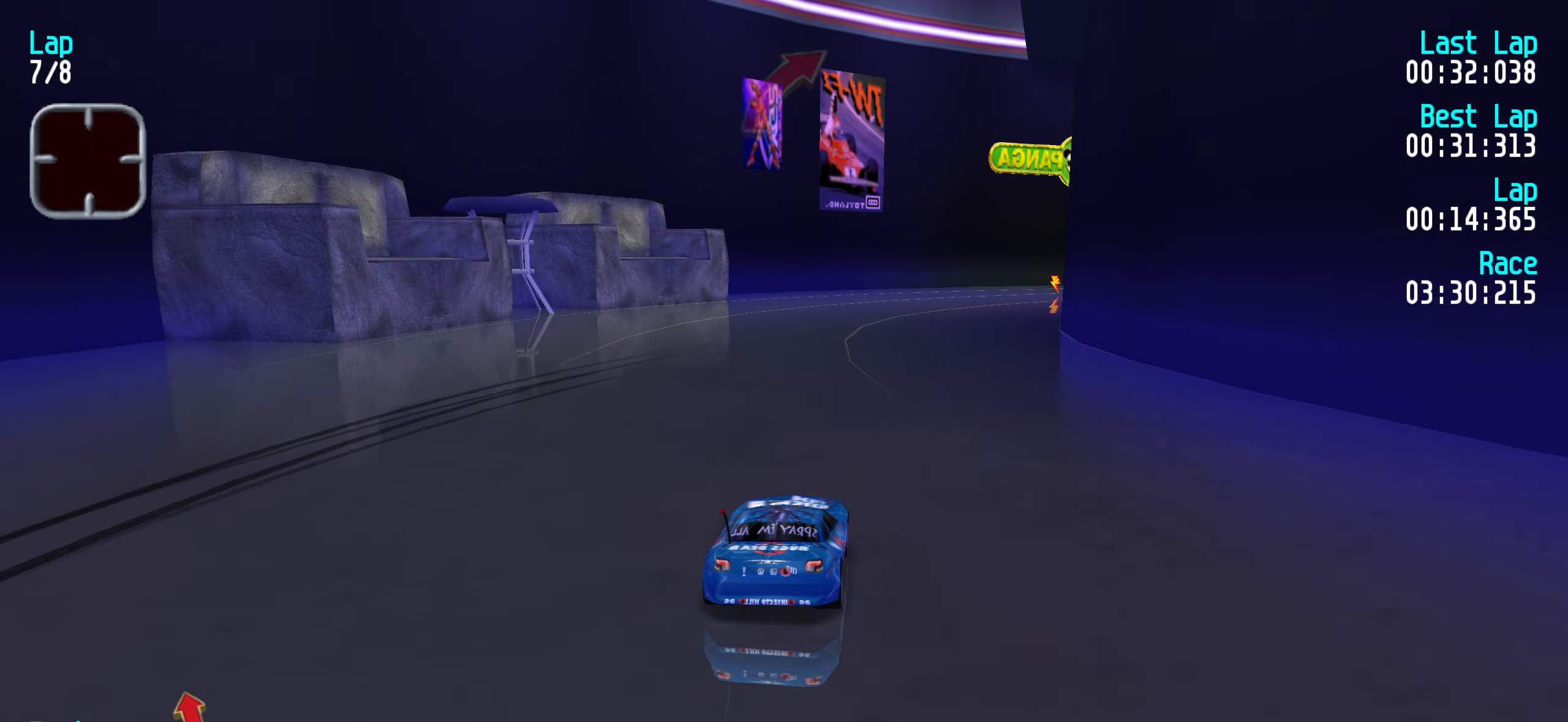
{"keys": ["up"], "events": [[133, "right", "down"], [183, "right", "up"]]}
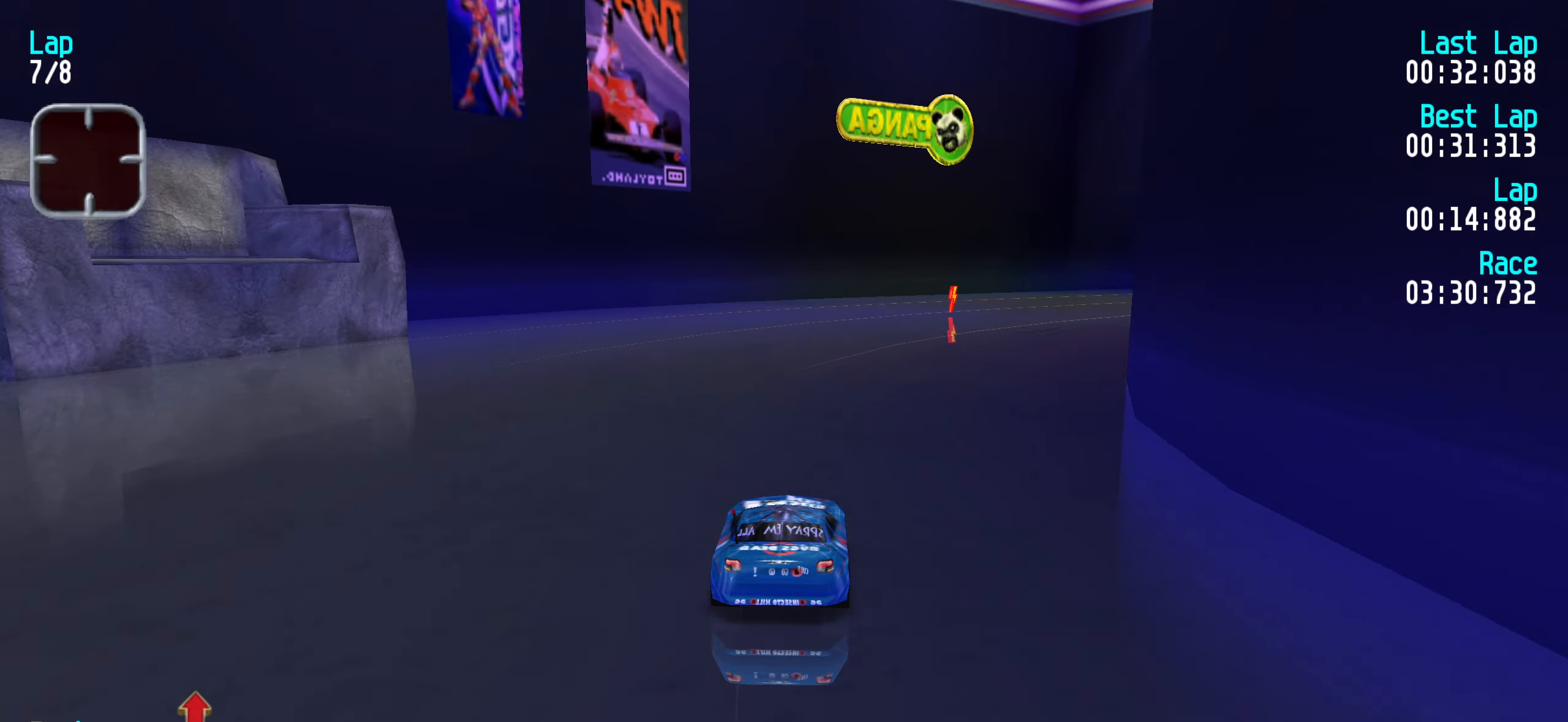
{"keys": ["up"], "events": [[33, "right", "down"], [83, "right", "up"], [183, "right", "down"], [217, "right", "up"], [417, "right", "down"], [500, "right", "up"]]}
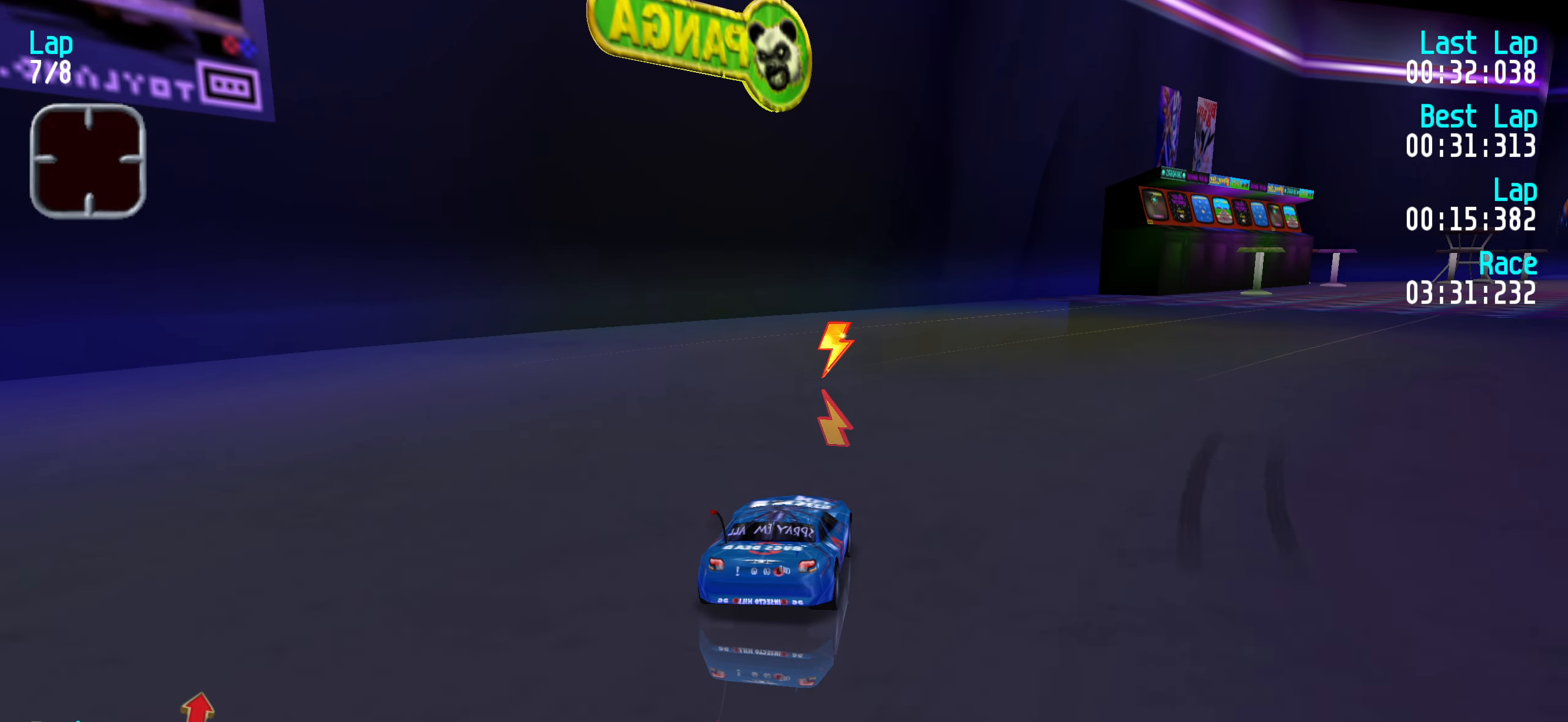
{"keys": ["right", "up"], "events": [[100, "right", "down"], [200, "right", "up"], [233, "right", "down"], [383, "right", "up"], [433, "right", "down"]]}
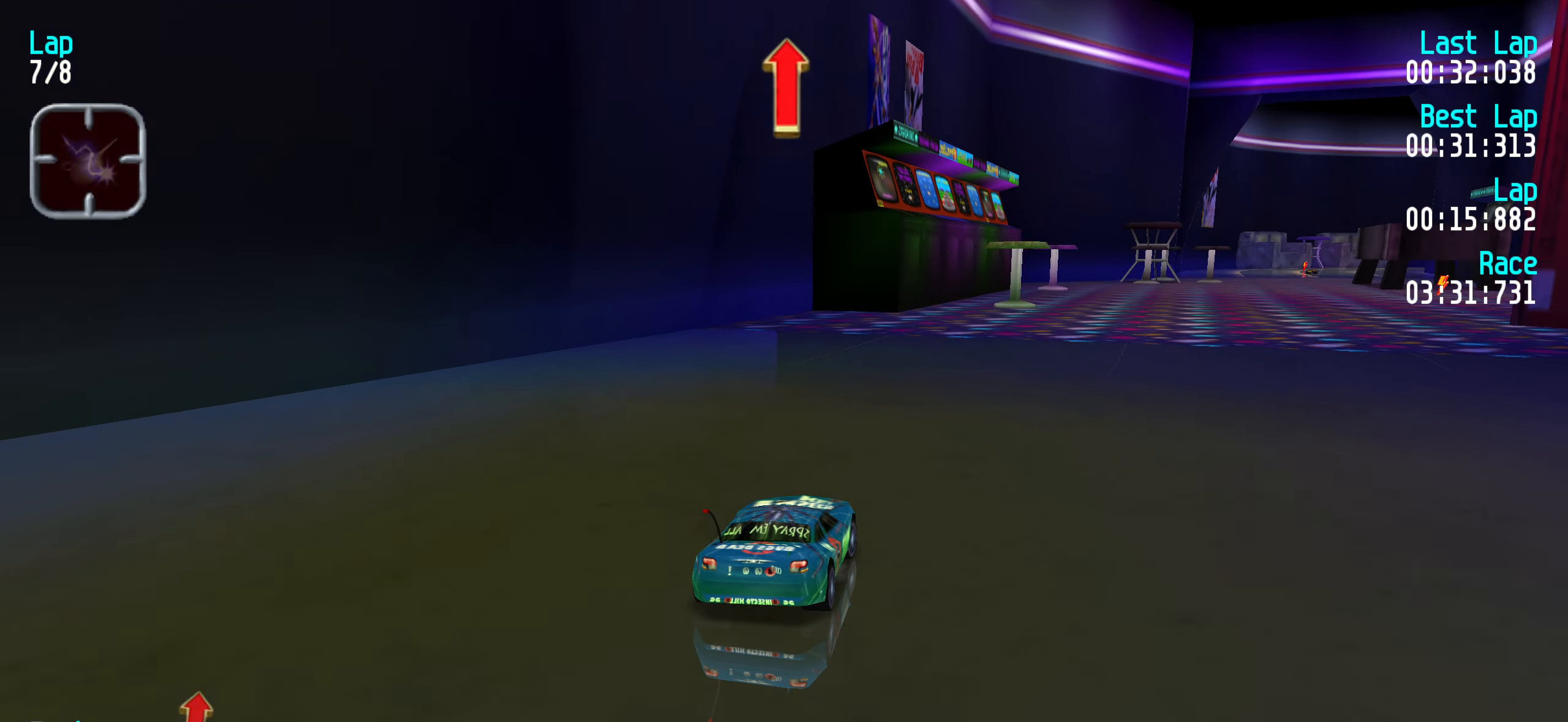
{"keys": ["up"], "events": [[17, "right", "up"], [117, "right", "down"], [217, "right", "up"], [300, "right", "down"], [350, "right", "up"]]}
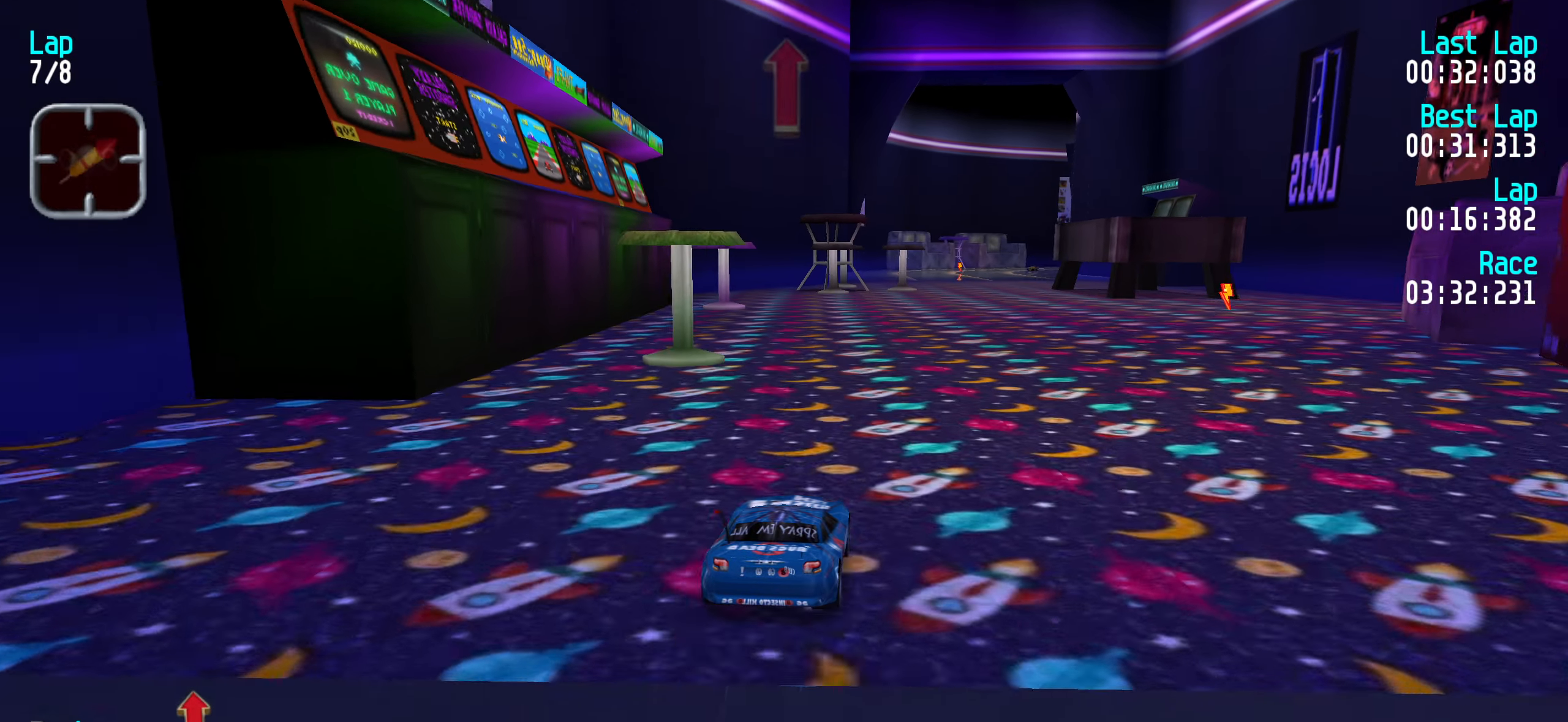
{"keys": ["up"], "events": [[33, "right", "down"], [83, "right", "up"]]}
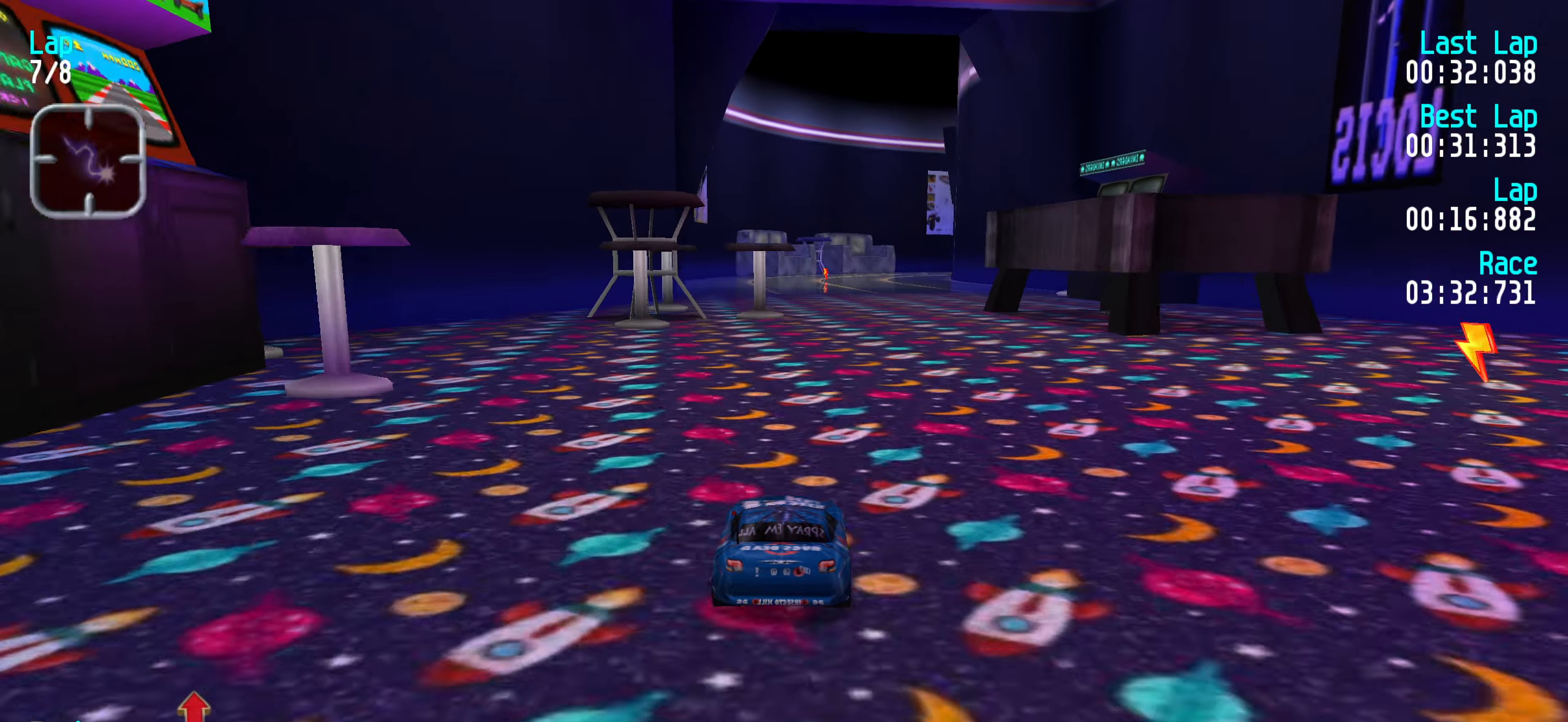
{"keys": ["up"], "events": [[167, "right", "down"], [217, "right", "up"], [450, "left", "down"], [500, "left", "up"]]}
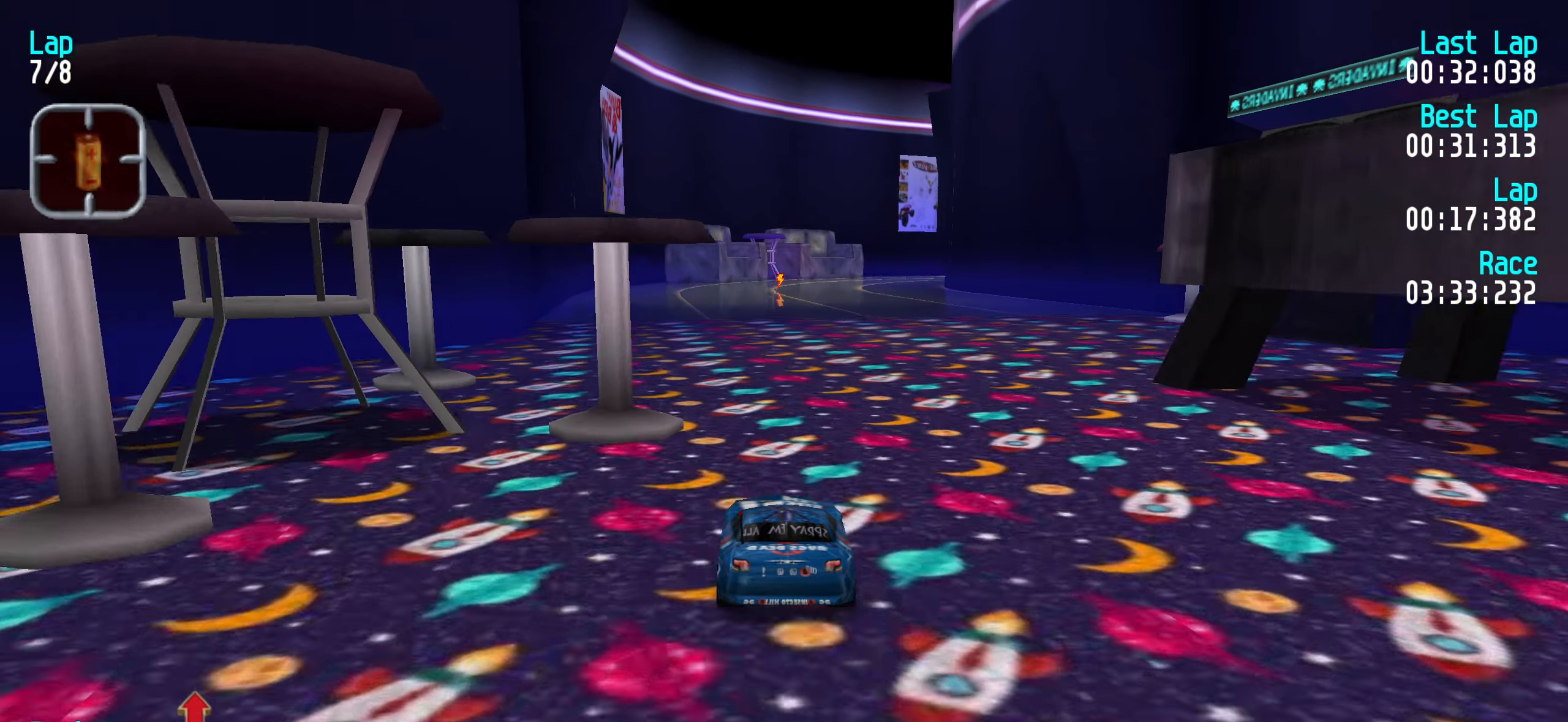
{"keys": ["up"], "events": []}
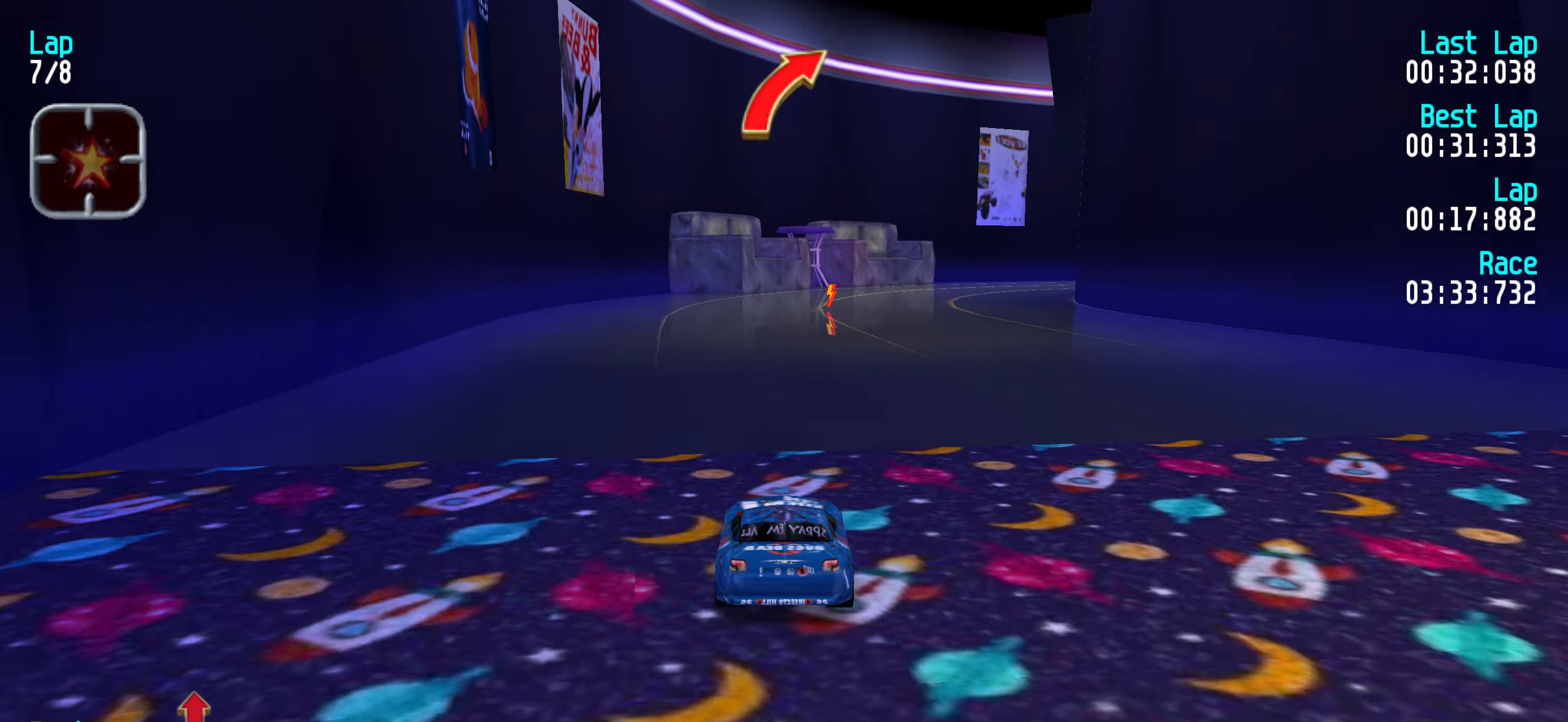
{"keys": ["right", "up"], "events": [[150, "right", "down"], [200, "right", "up"], [333, "right", "down"], [383, "right", "up"], [483, "right", "down"]]}
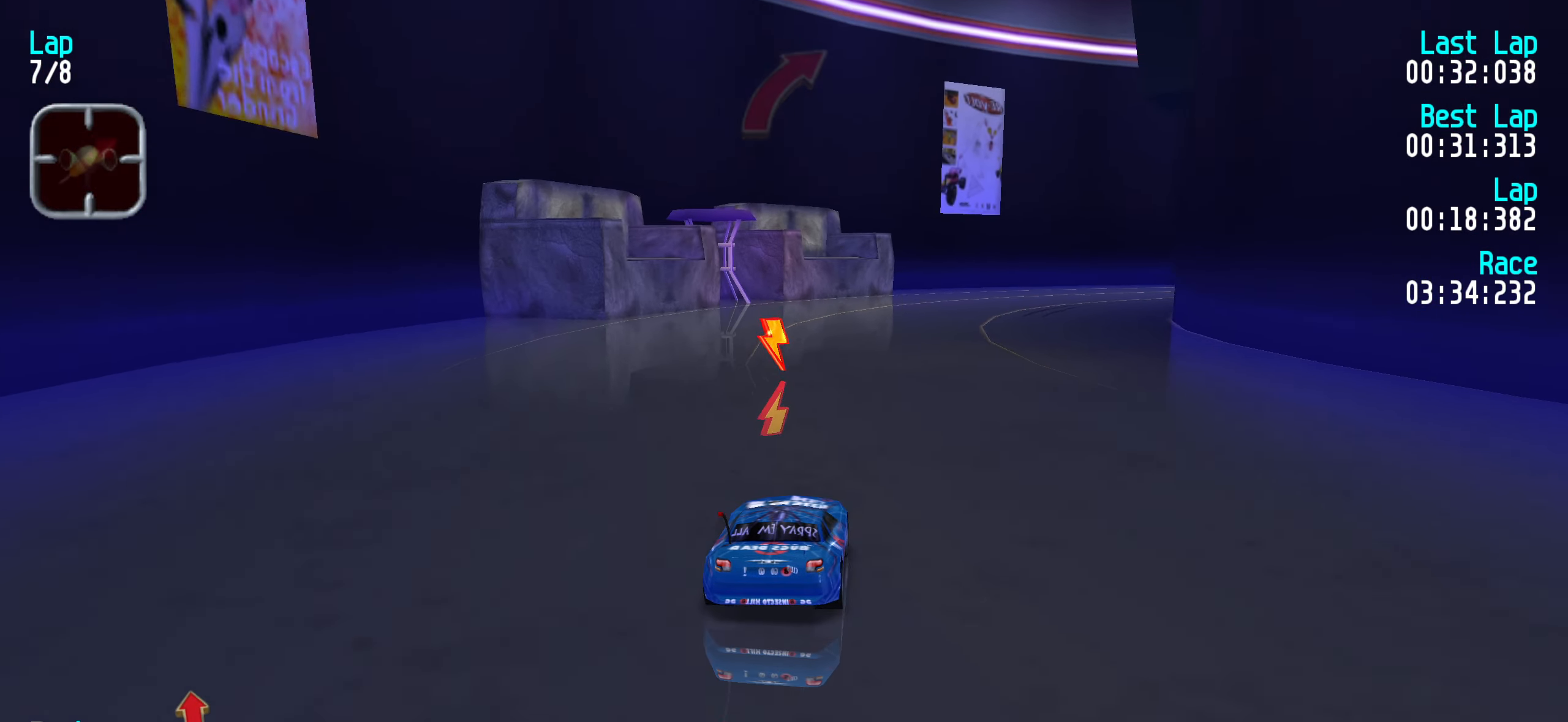
{"keys": ["right", "up"], "events": [[17, "right", "up"], [167, "right", "down"], [217, "right", "up"], [317, "right", "down"], [400, "right", "up"], [483, "right", "down"]]}
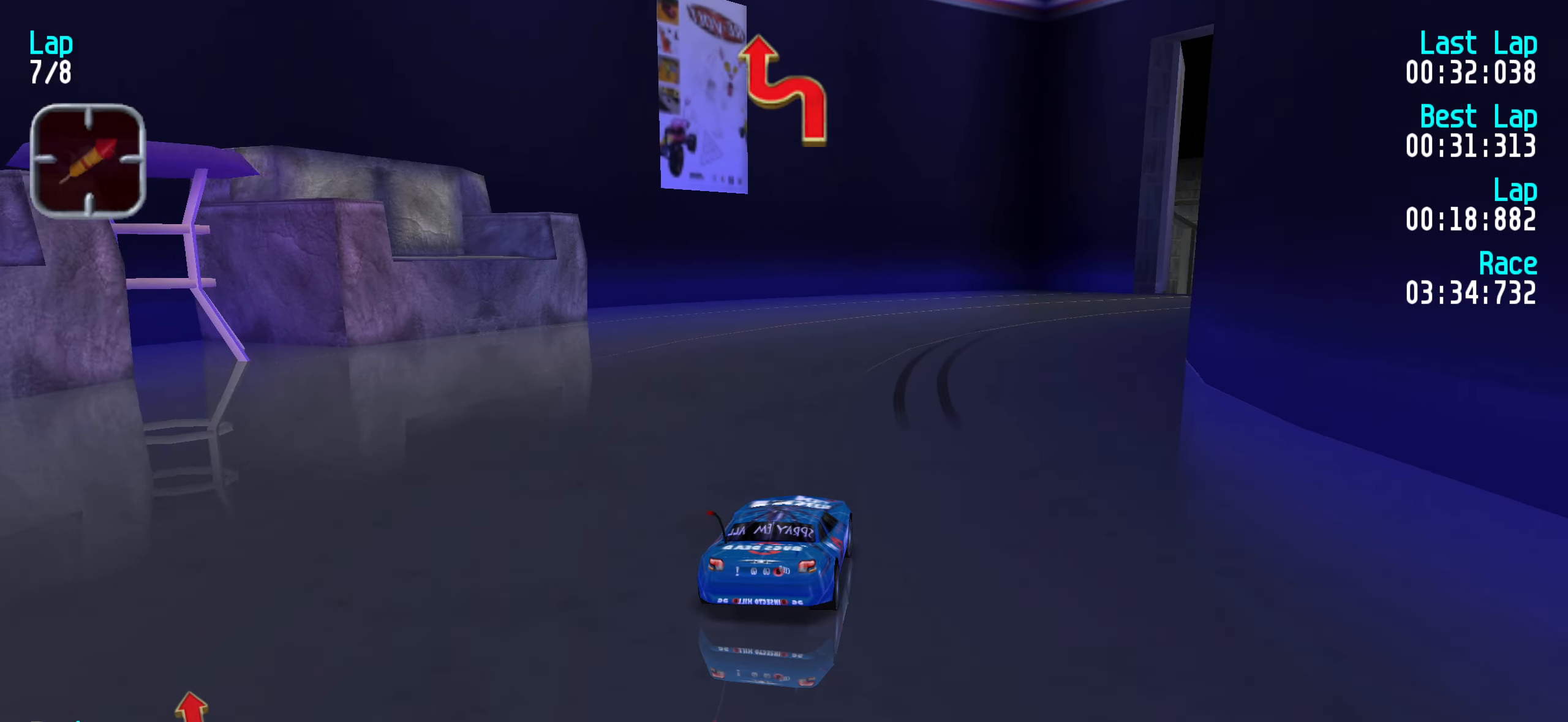
{"keys": ["up"], "events": [[83, "right", "up"], [183, "right", "down"], [283, "right", "up"], [367, "right", "down"], [467, "right", "up"]]}
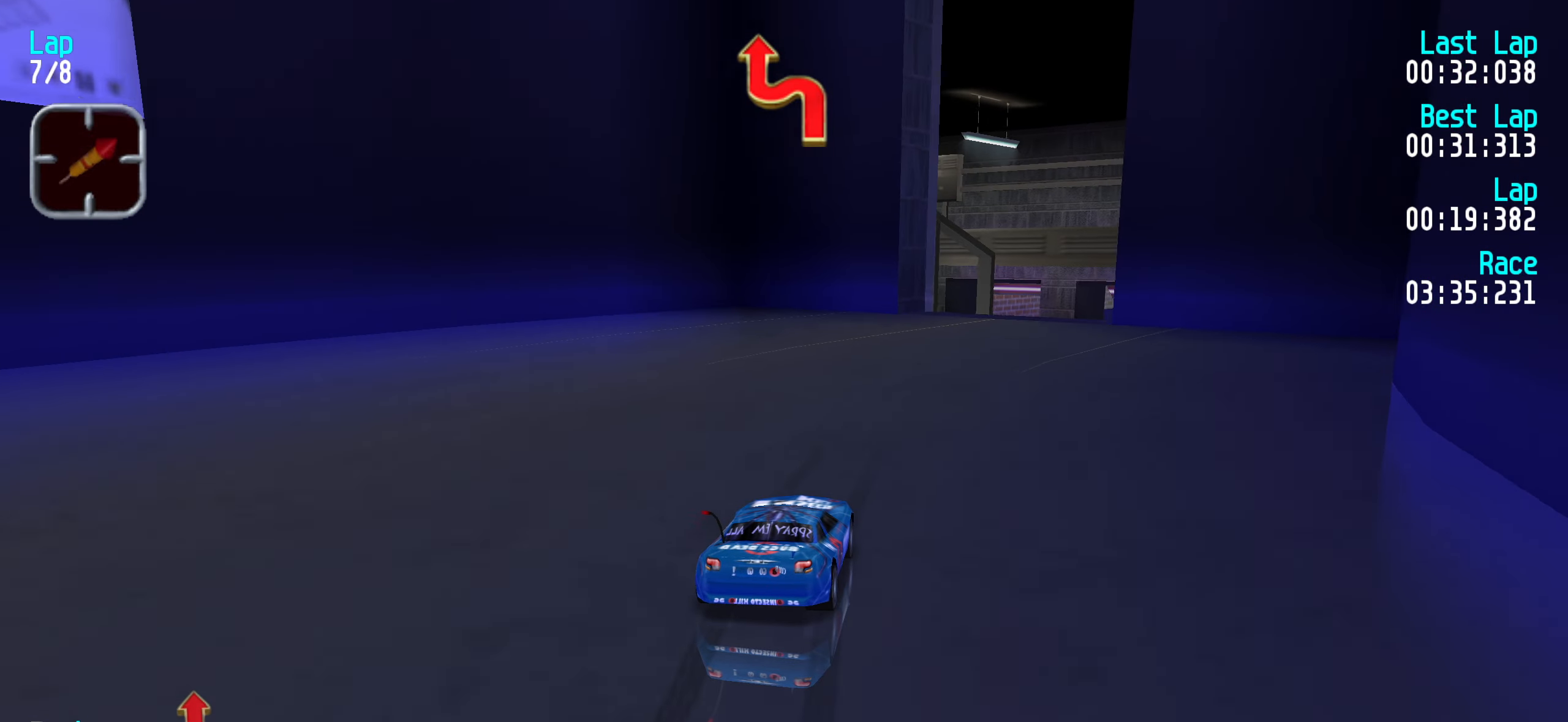
{"keys": ["up"], "events": [[17, "right", "down"], [150, "right", "up"], [200, "right", "down"], [284, "right", "up"], [384, "right", "down"], [484, "right", "up"]]}
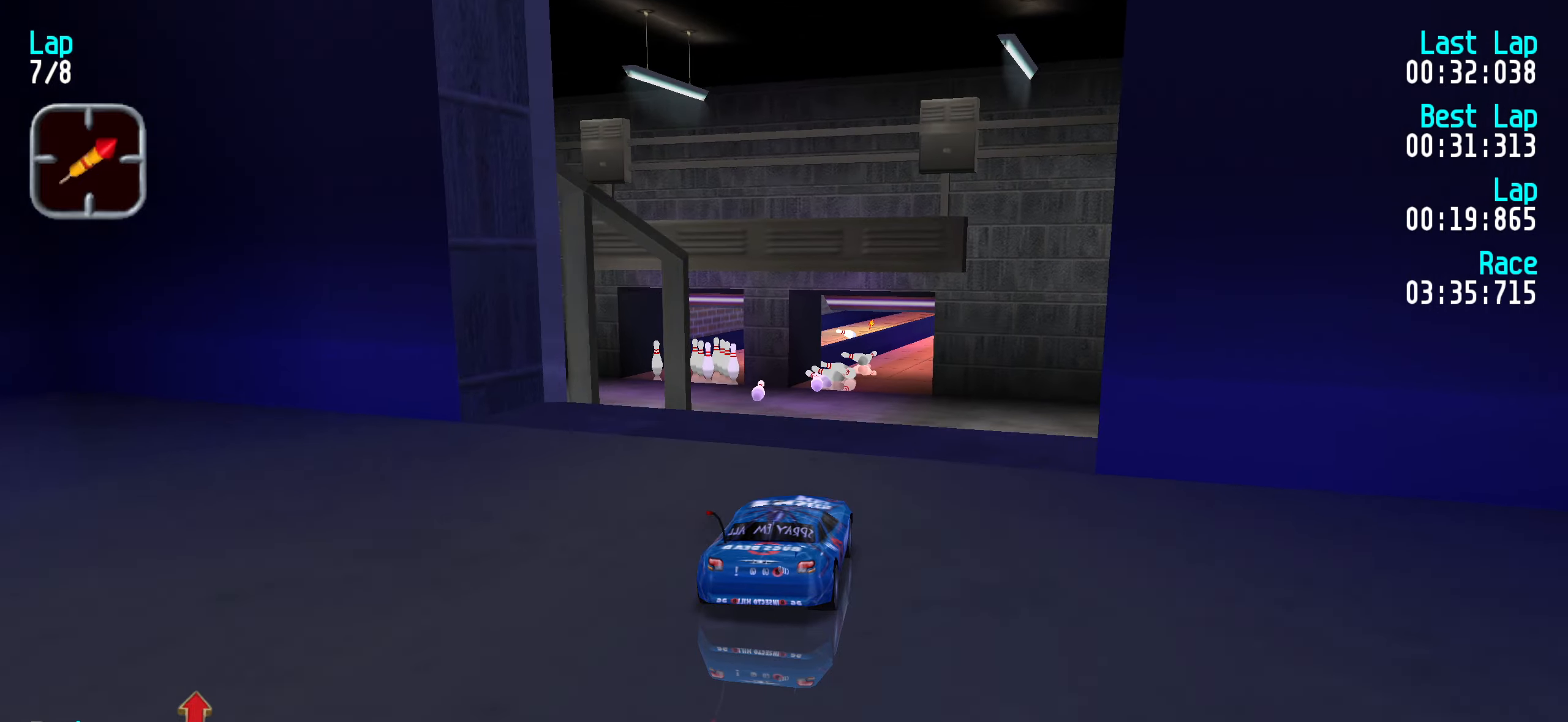
{"keys": ["up"], "events": []}
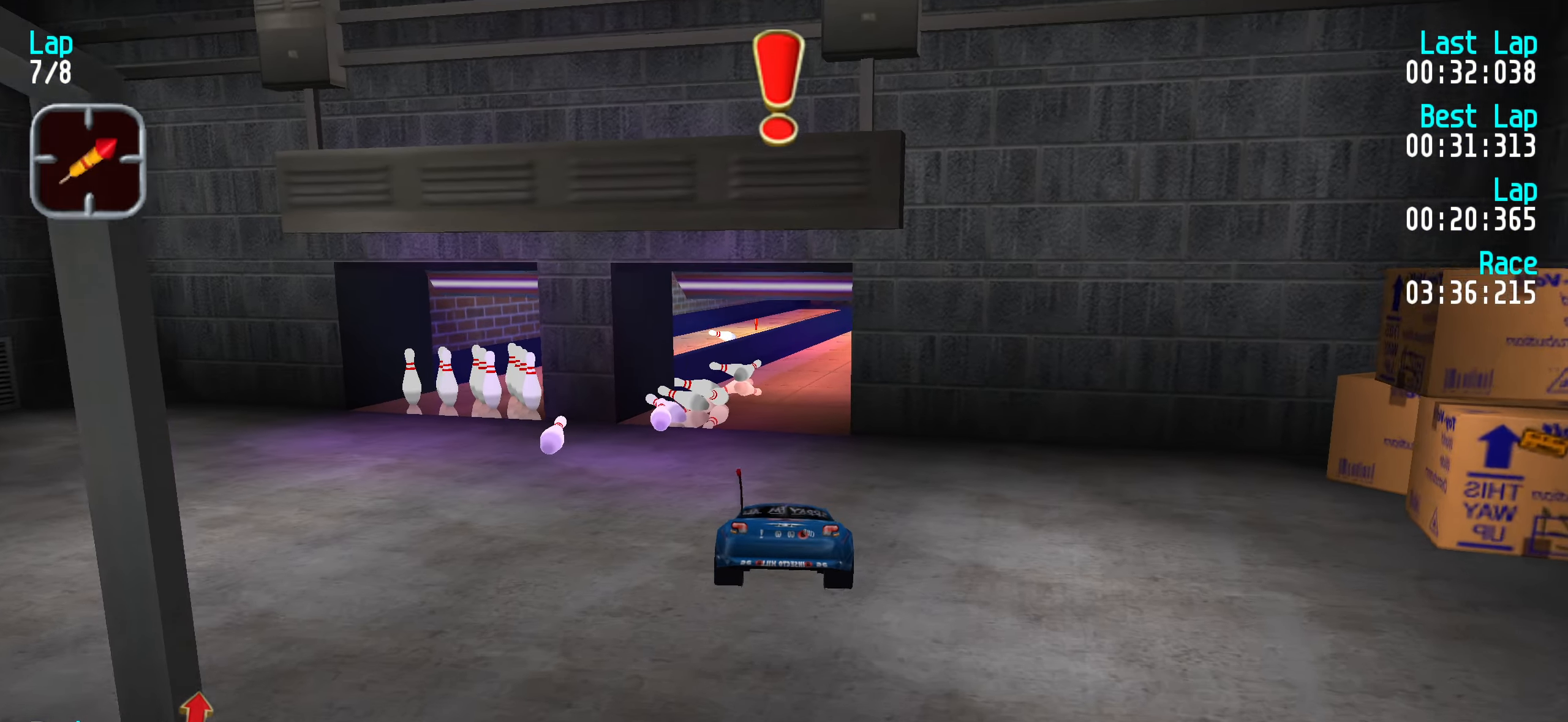
{"keys": ["right", "up"], "events": [[466, "right", "down"]]}
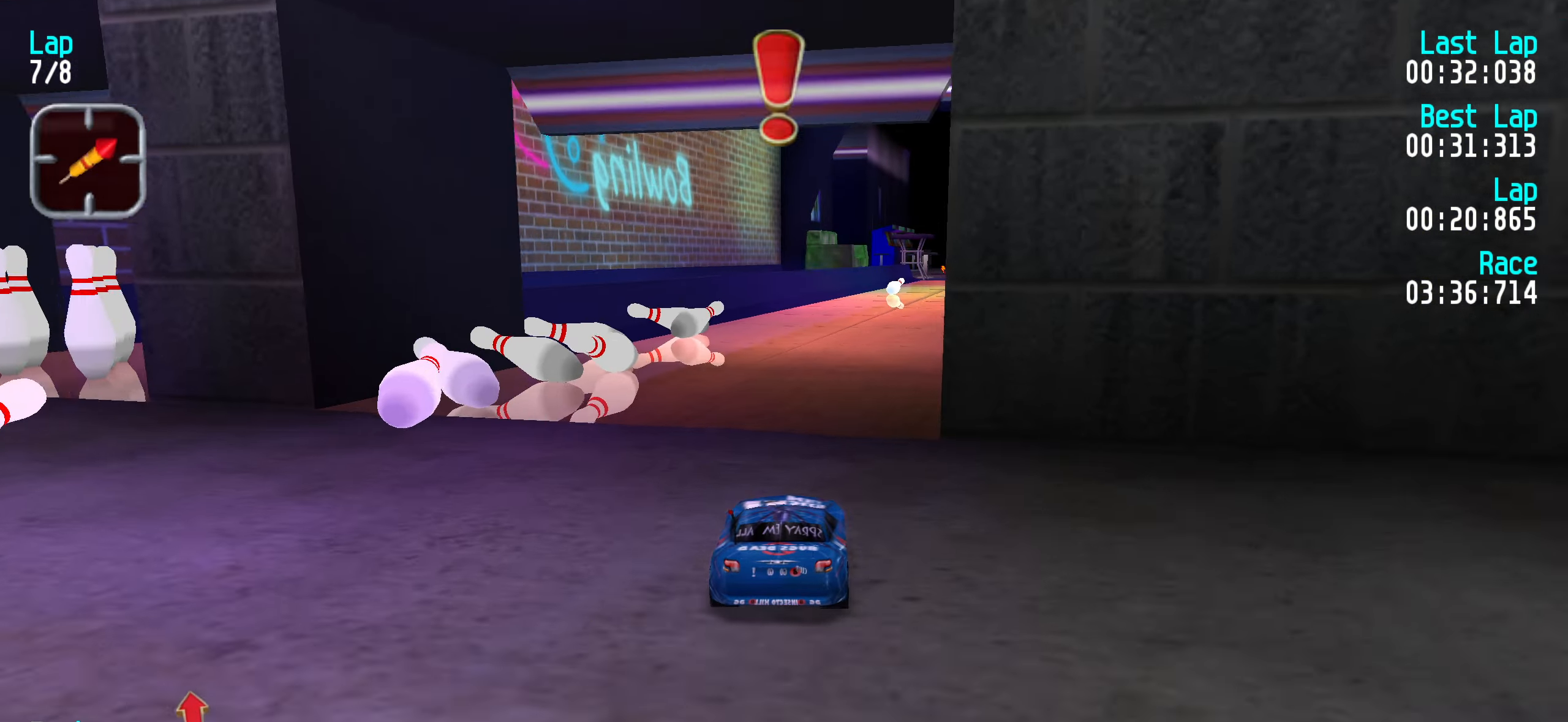
{"keys": ["up"], "events": [[16, "right", "up"], [166, "right", "down"], [216, "right", "up"]]}
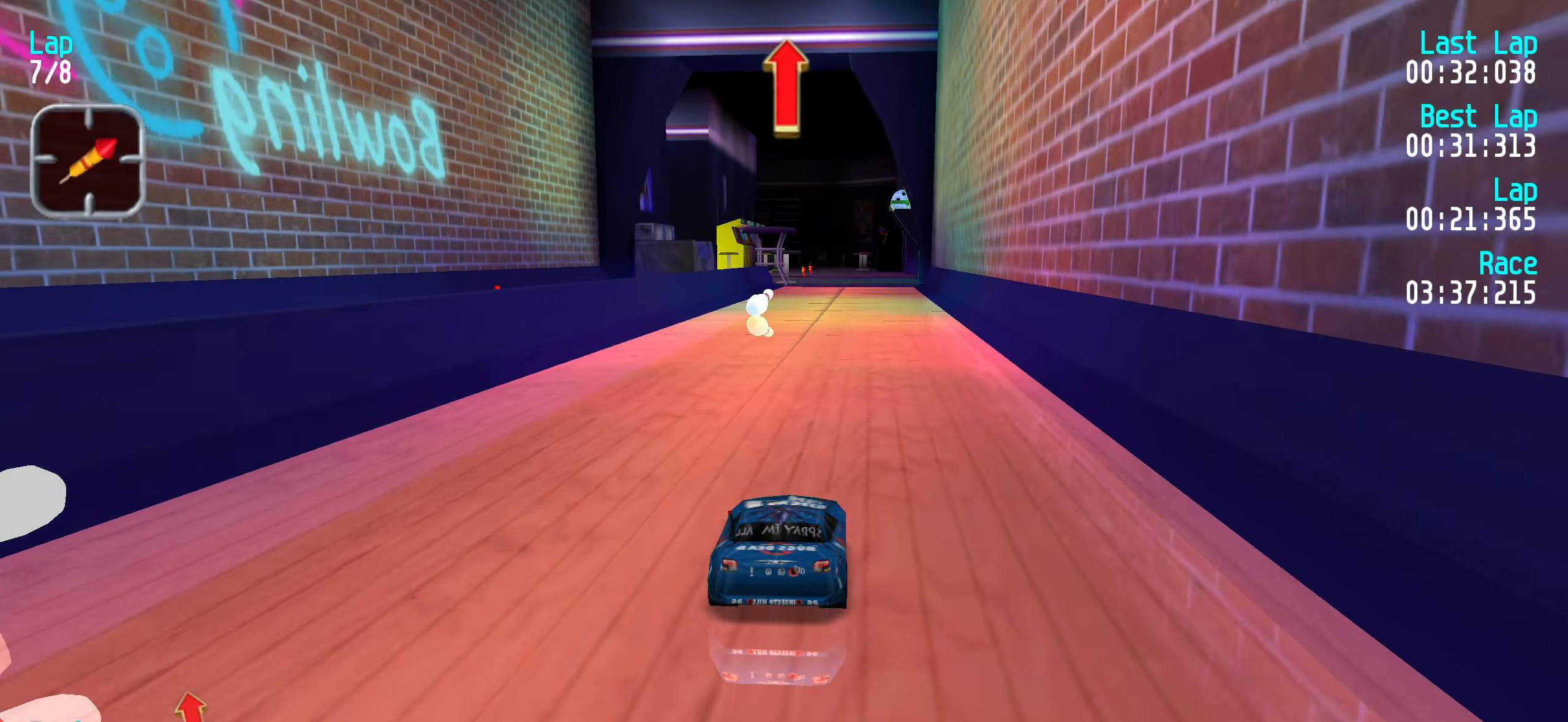
{"keys": ["up"], "events": [[266, "right", "down"], [316, "right", "up"]]}
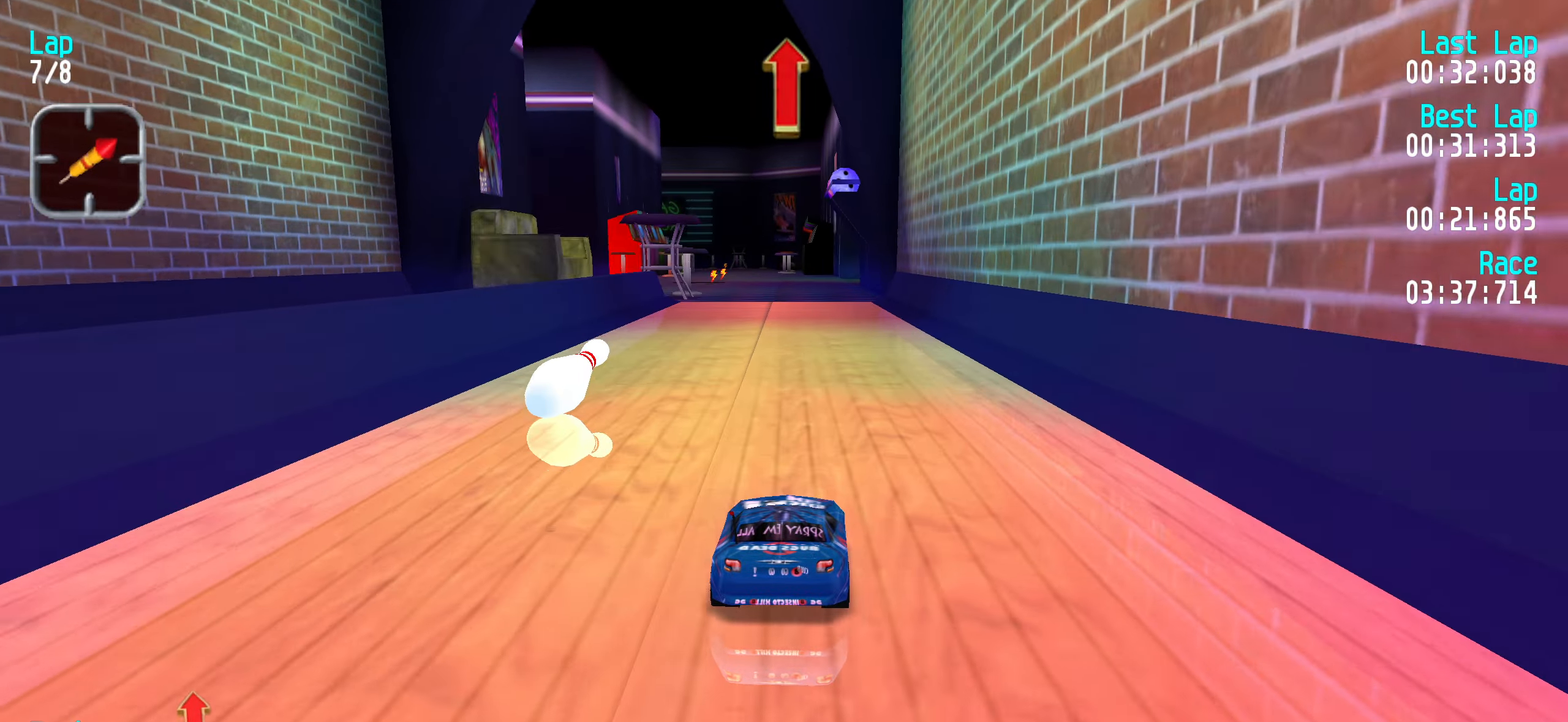
{"keys": ["up"], "events": [[200, "left", "down"], [233, "left", "up"]]}
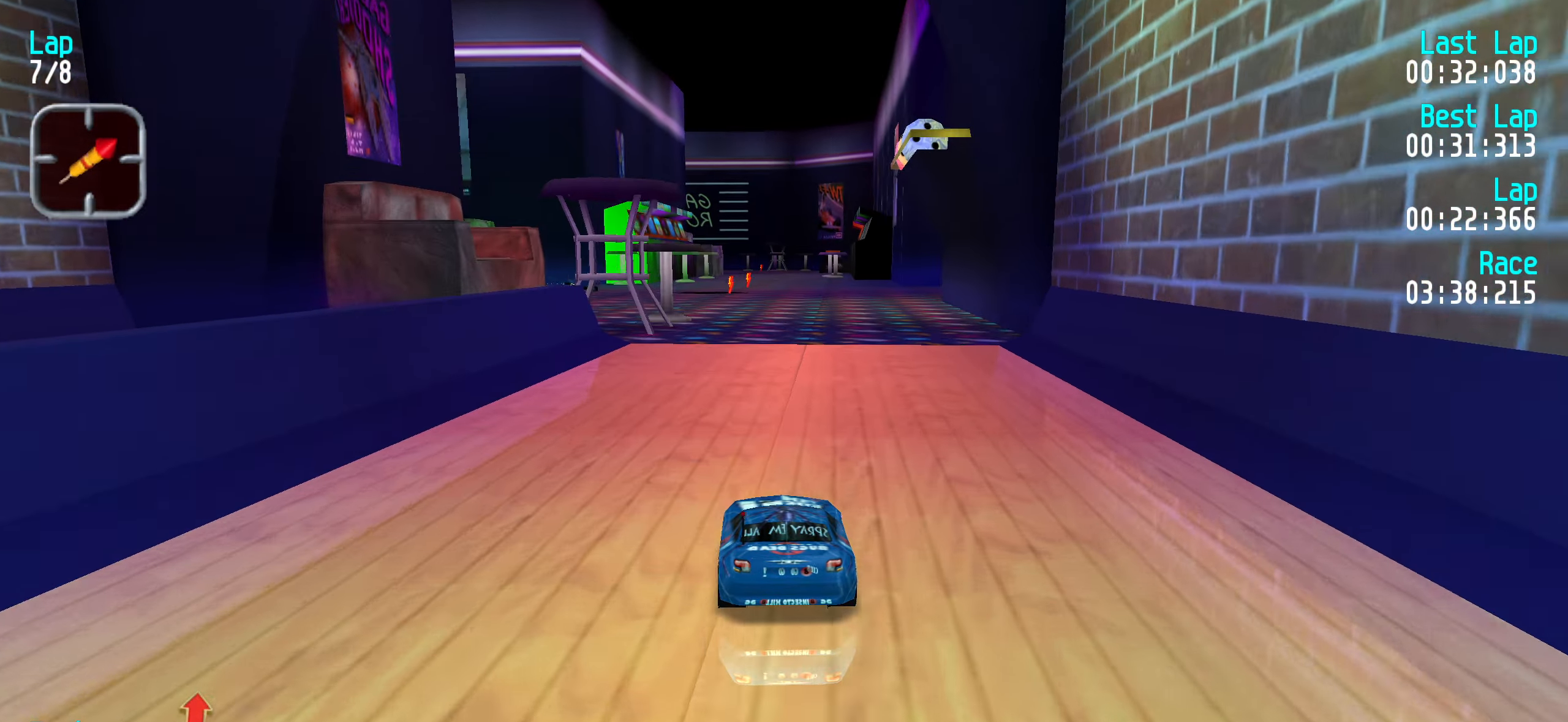
{"keys": ["right", "up"], "events": [[300, "right", "down"], [350, "right", "up"], [483, "right", "down"]]}
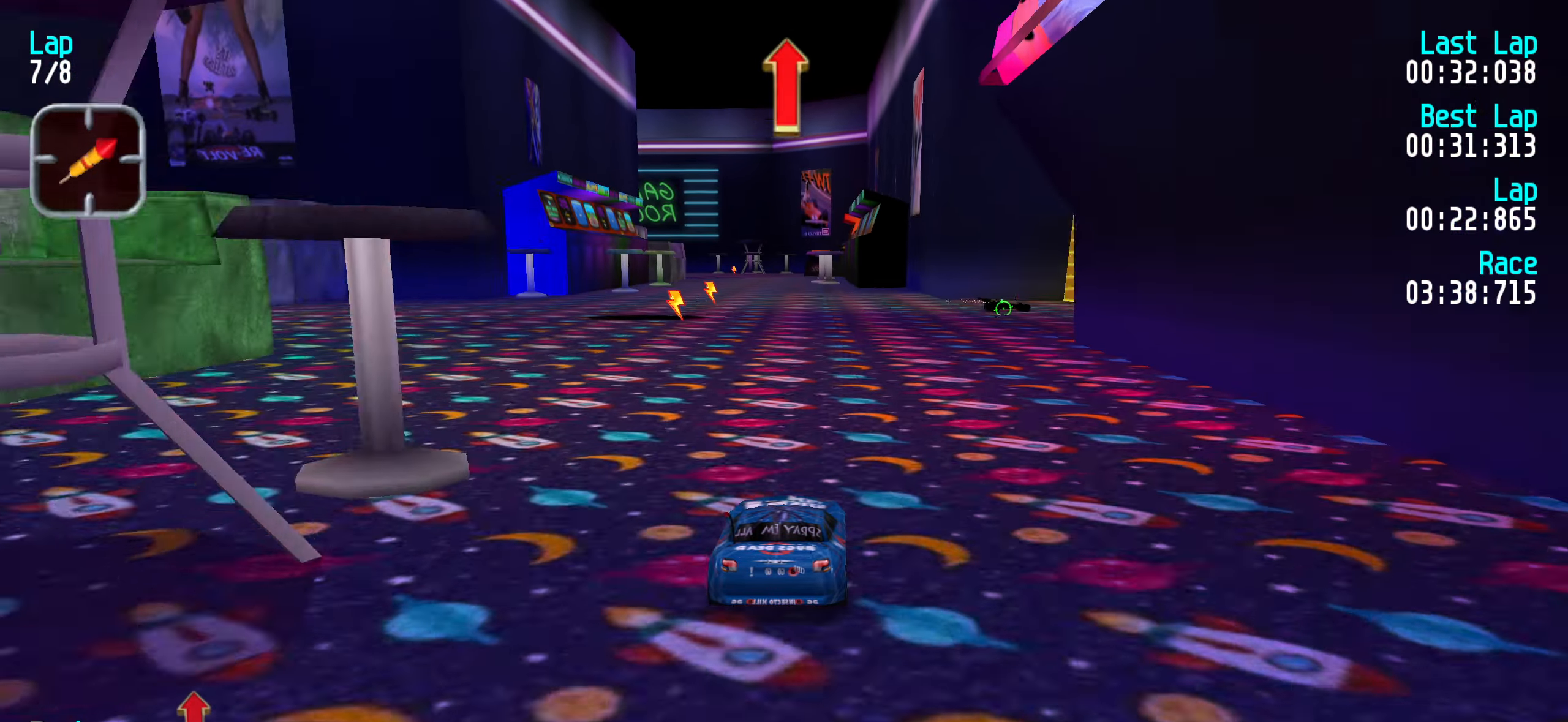
{"keys": ["left", "up"], "events": [[33, "right", "up"], [466, "left", "down"]]}
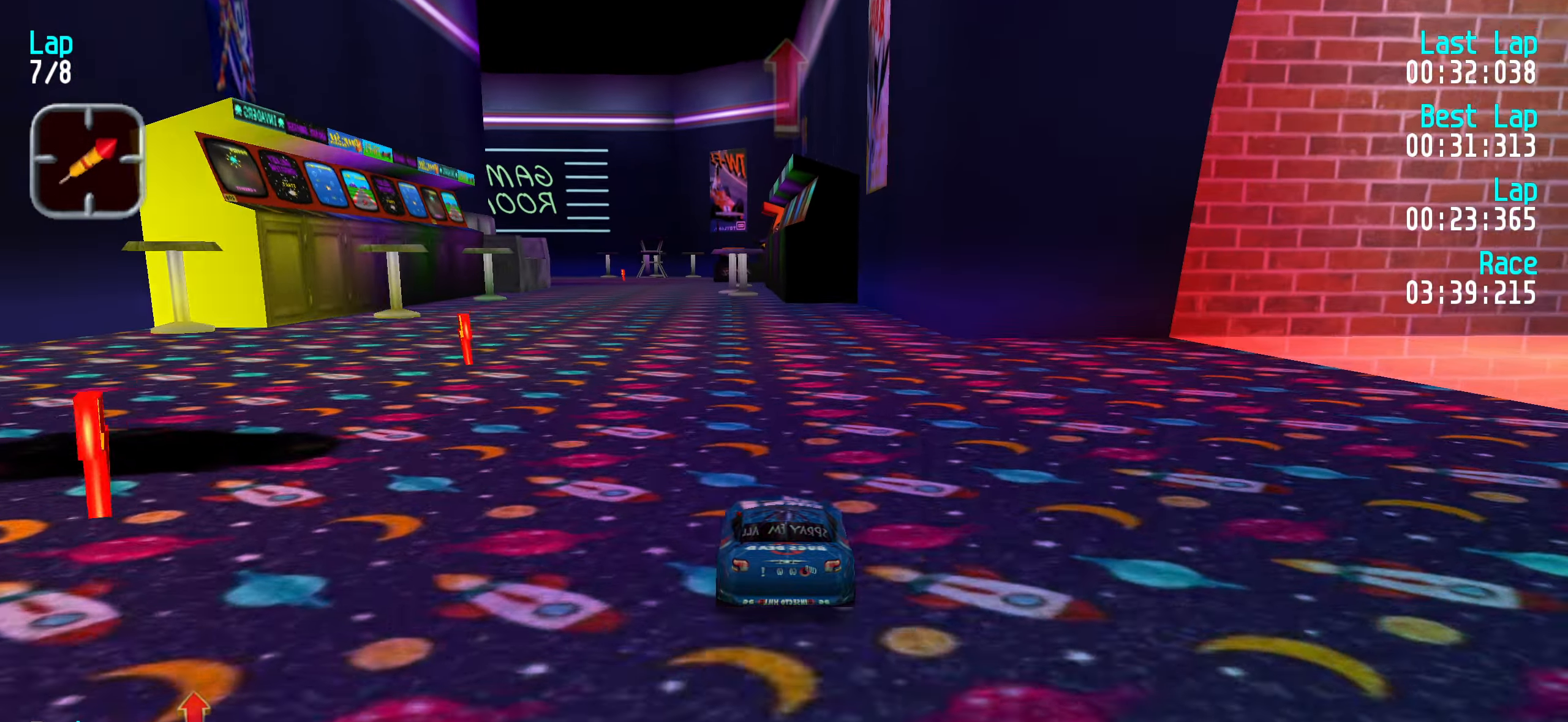
{"keys": ["up"], "events": [[16, "left", "up"], [333, "left", "down"], [383, "left", "up"]]}
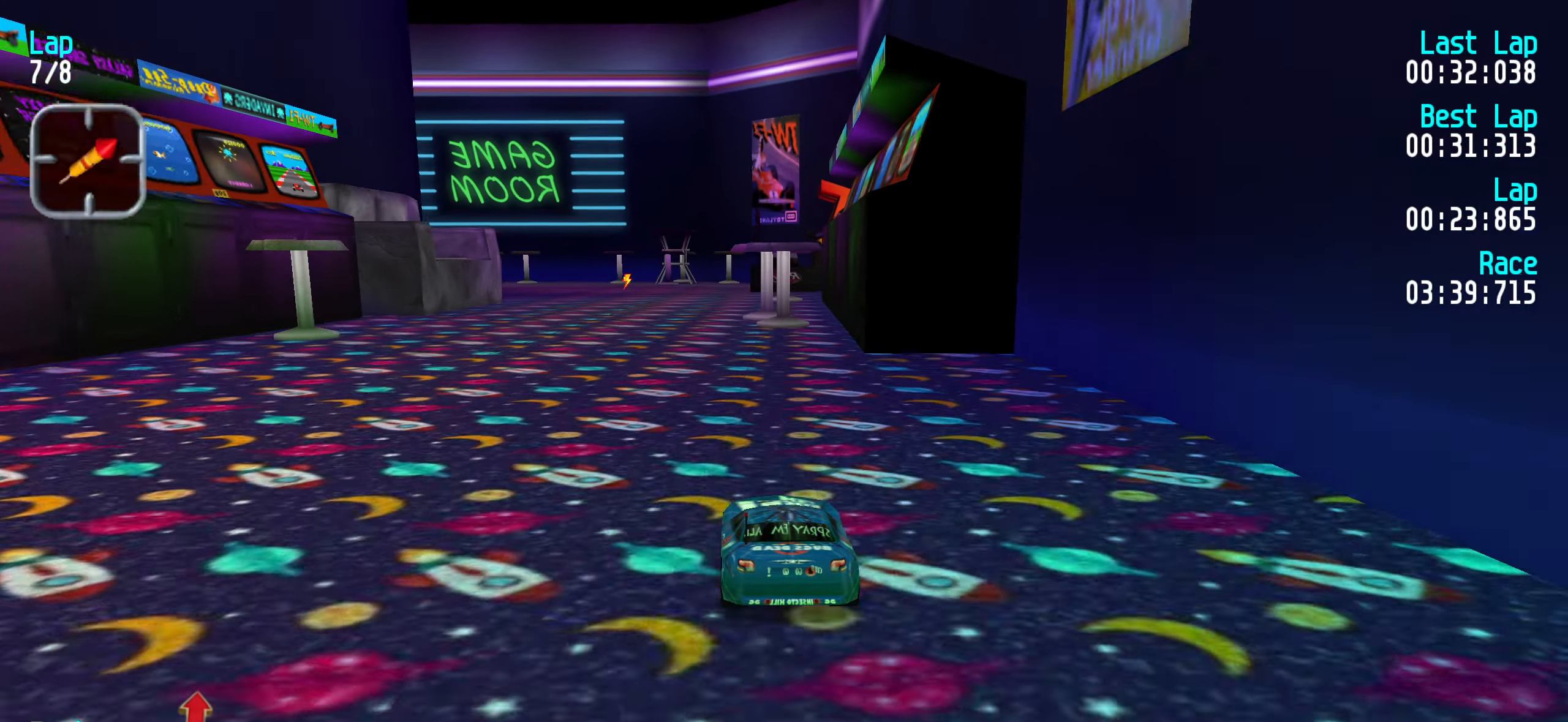
{"keys": ["left"], "events": [[33, "left", "down"], [83, "left", "up"], [166, "left", "down"], [216, "left", "up"], [300, "up", "up"], [400, "down", "down"], [450, "down", "up"], [500, "left", "down"]]}
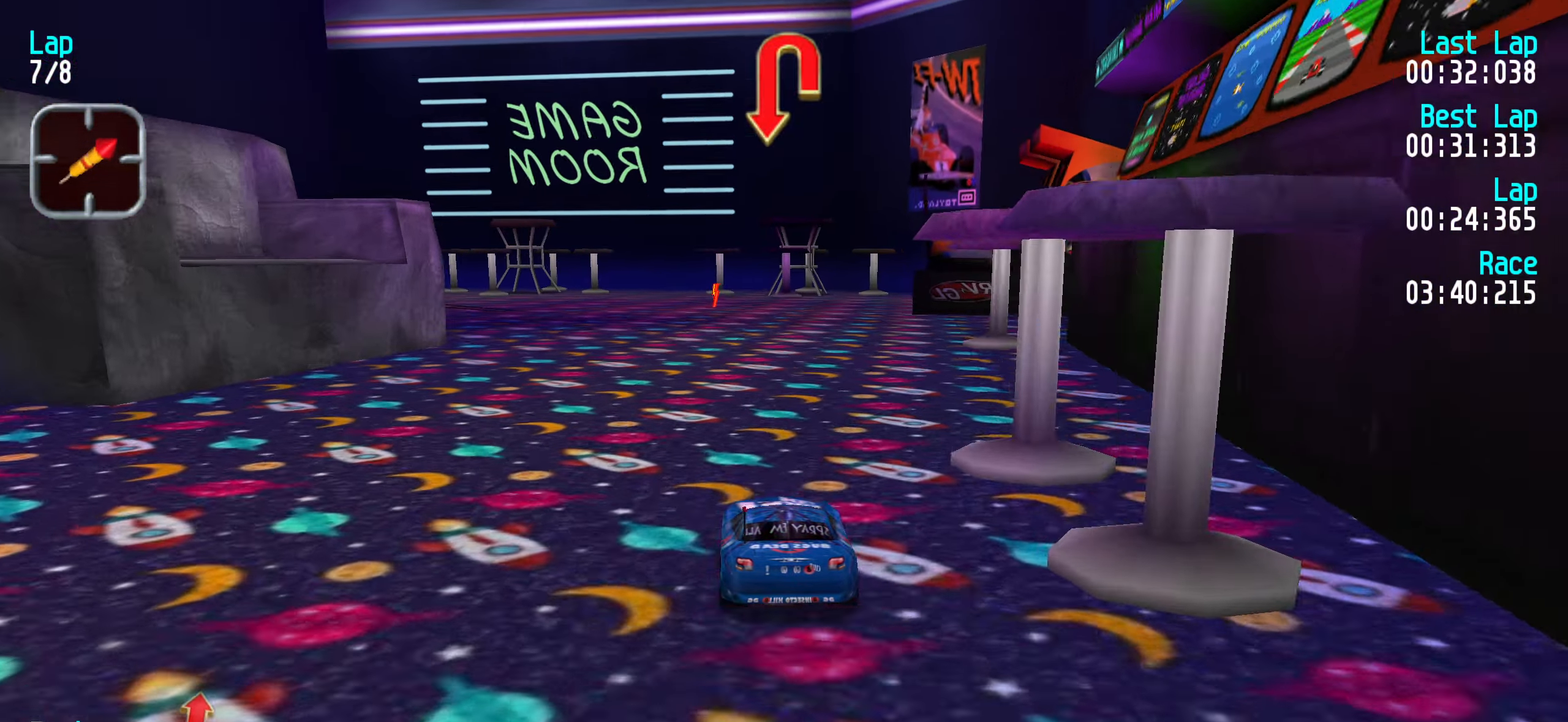
{"keys": ["left", "up"], "events": [[33, "up", "down"], [83, "left", "up"], [183, "left", "down"], [233, "up", "up"], [317, "up", "down"], [417, "up", "up"], [500, "up", "down"]]}
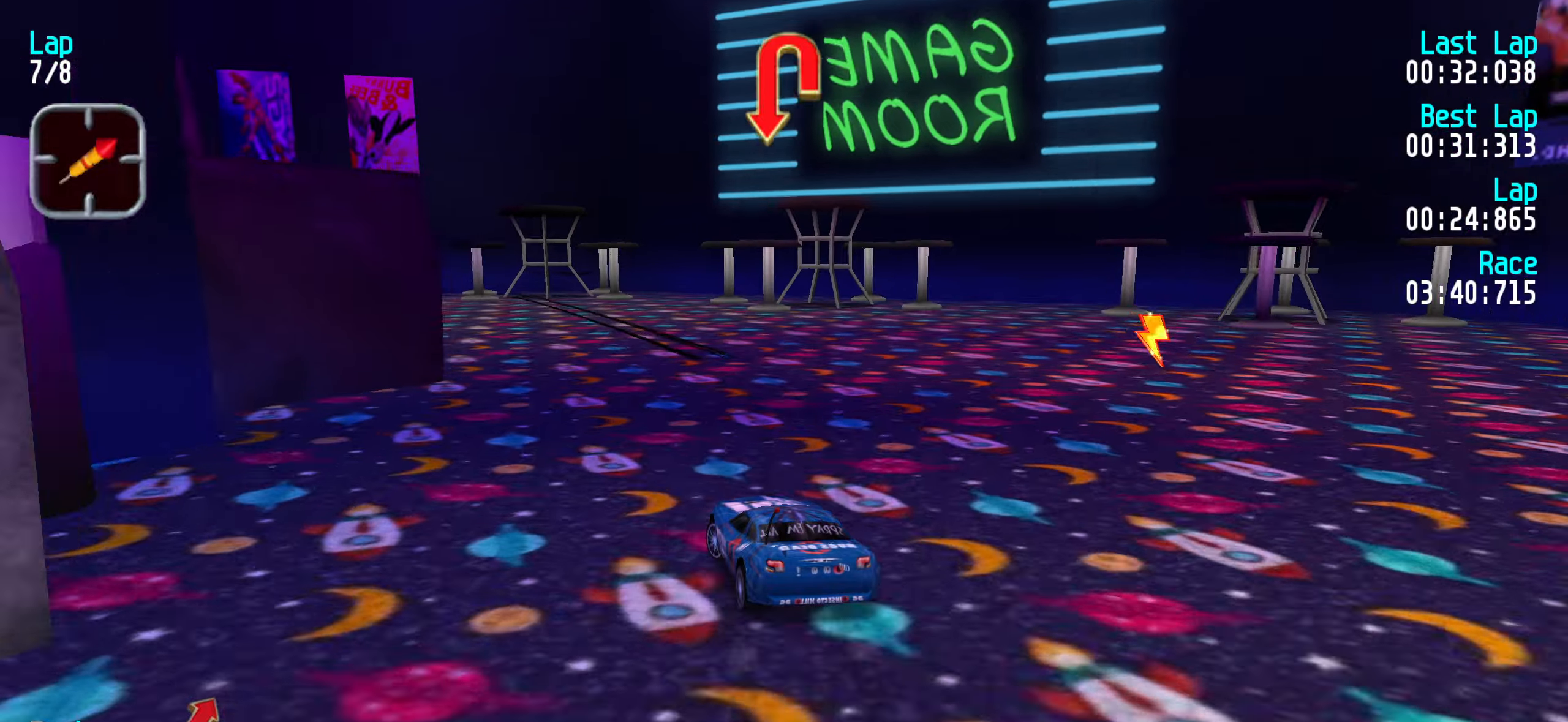
{"keys": ["left"], "events": [[100, "up", "up"], [250, "up", "down"], [333, "left", "up"], [383, "left", "down"], [483, "up", "up"]]}
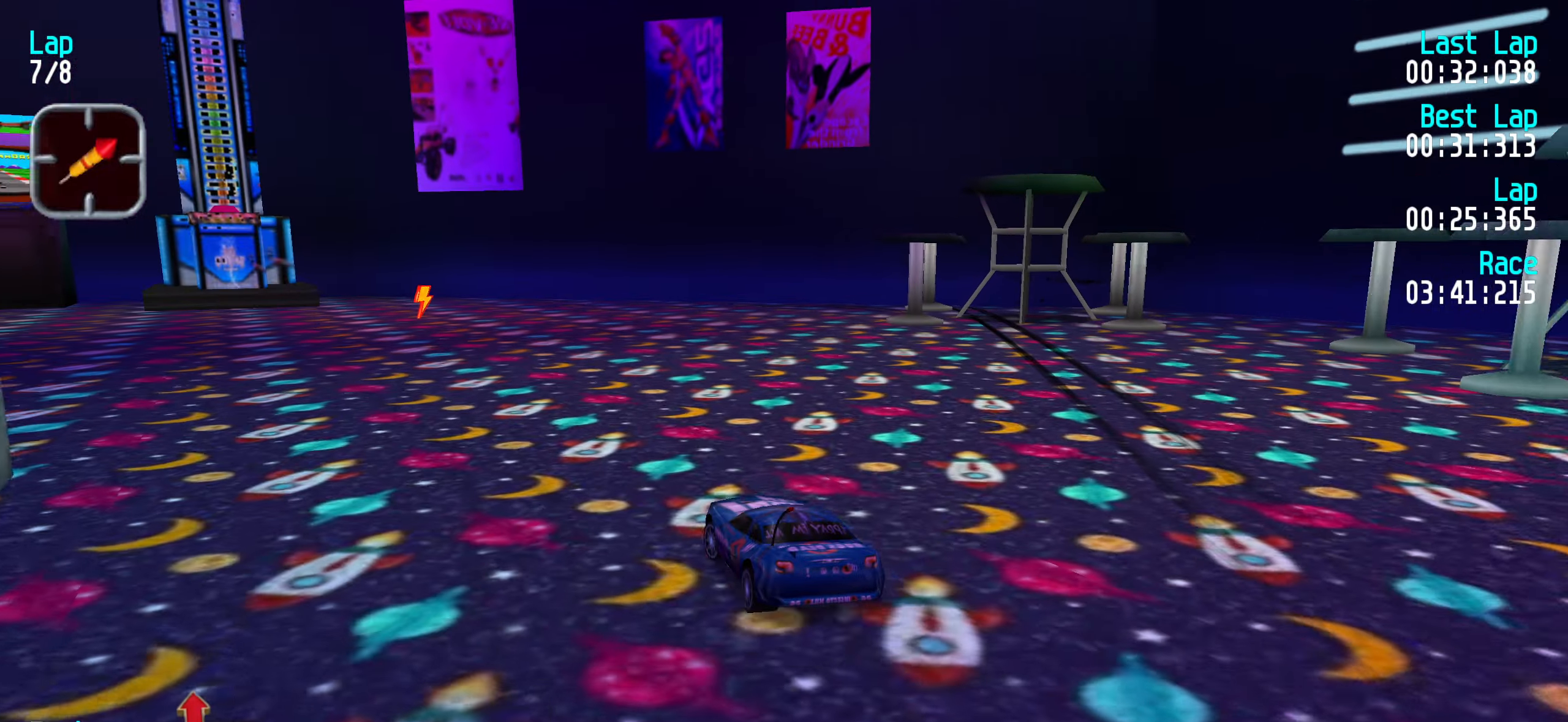
{"keys": ["left", "up"], "events": [[117, "up", "down"], [217, "left", "up"], [250, "left", "down"], [400, "left", "up"], [450, "left", "down"]]}
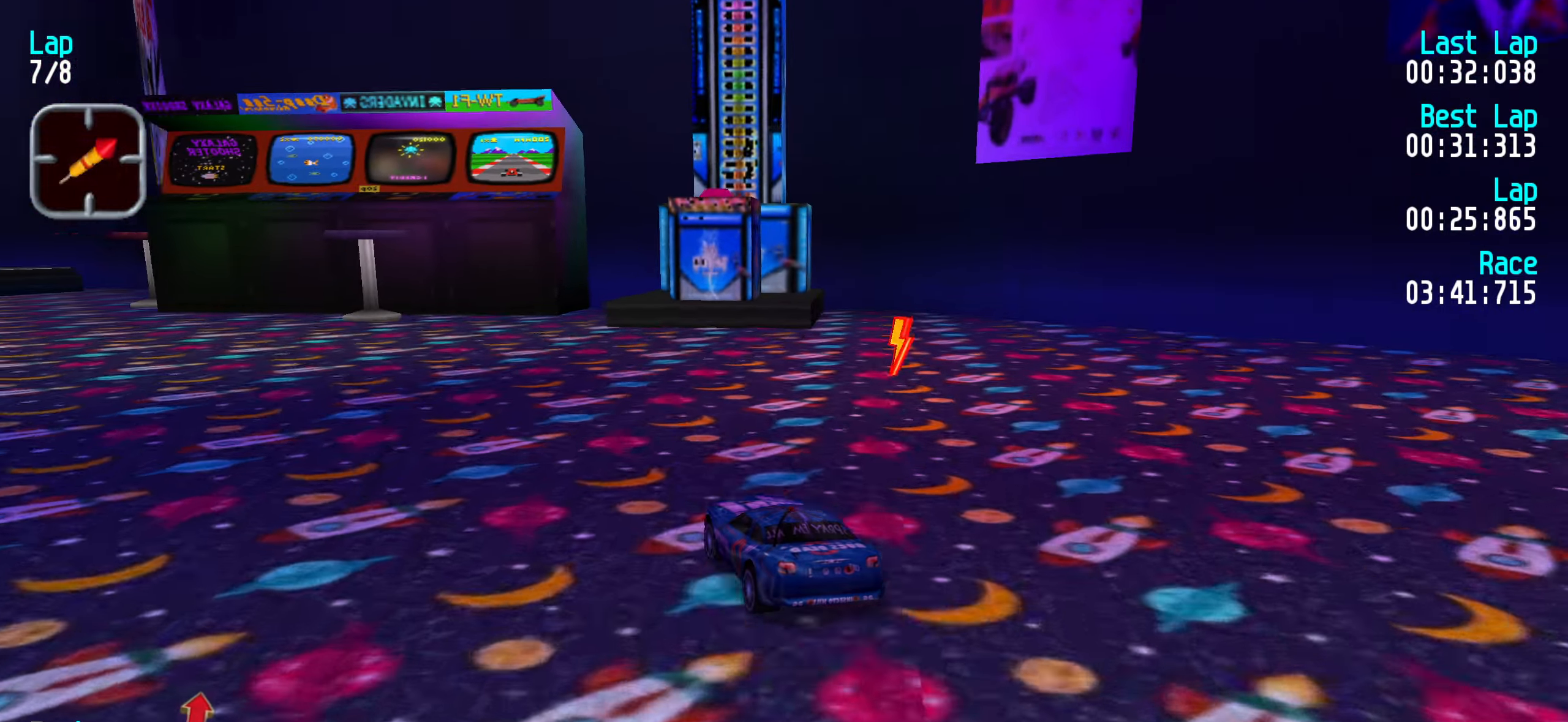
{"keys": ["up"], "events": [[83, "left", "up"], [133, "left", "down"], [267, "left", "up"], [367, "left", "down"], [417, "left", "up"]]}
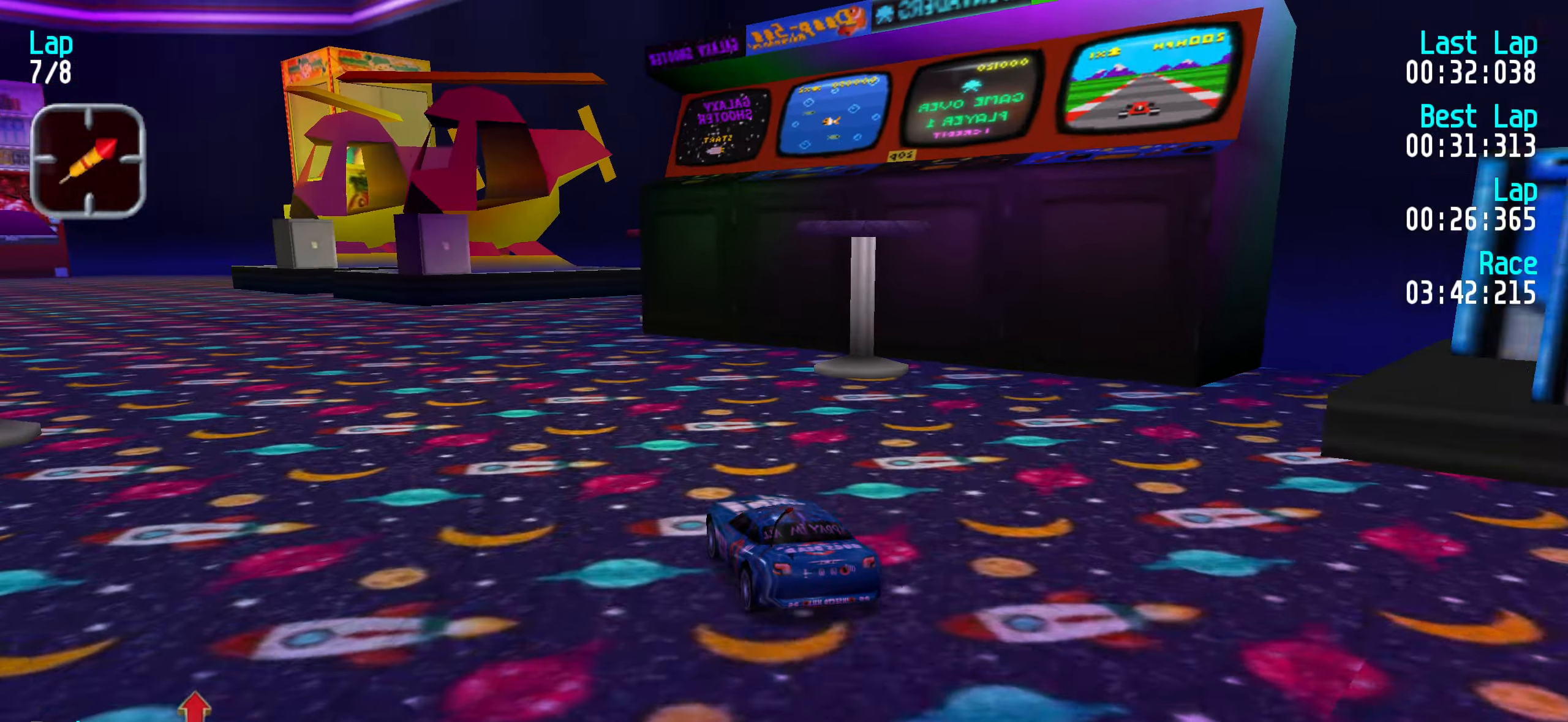
{"keys": ["up"], "events": [[17, "left", "down"], [100, "left", "up"], [183, "left", "down"], [283, "left", "up"], [350, "left", "down"], [433, "left", "up"]]}
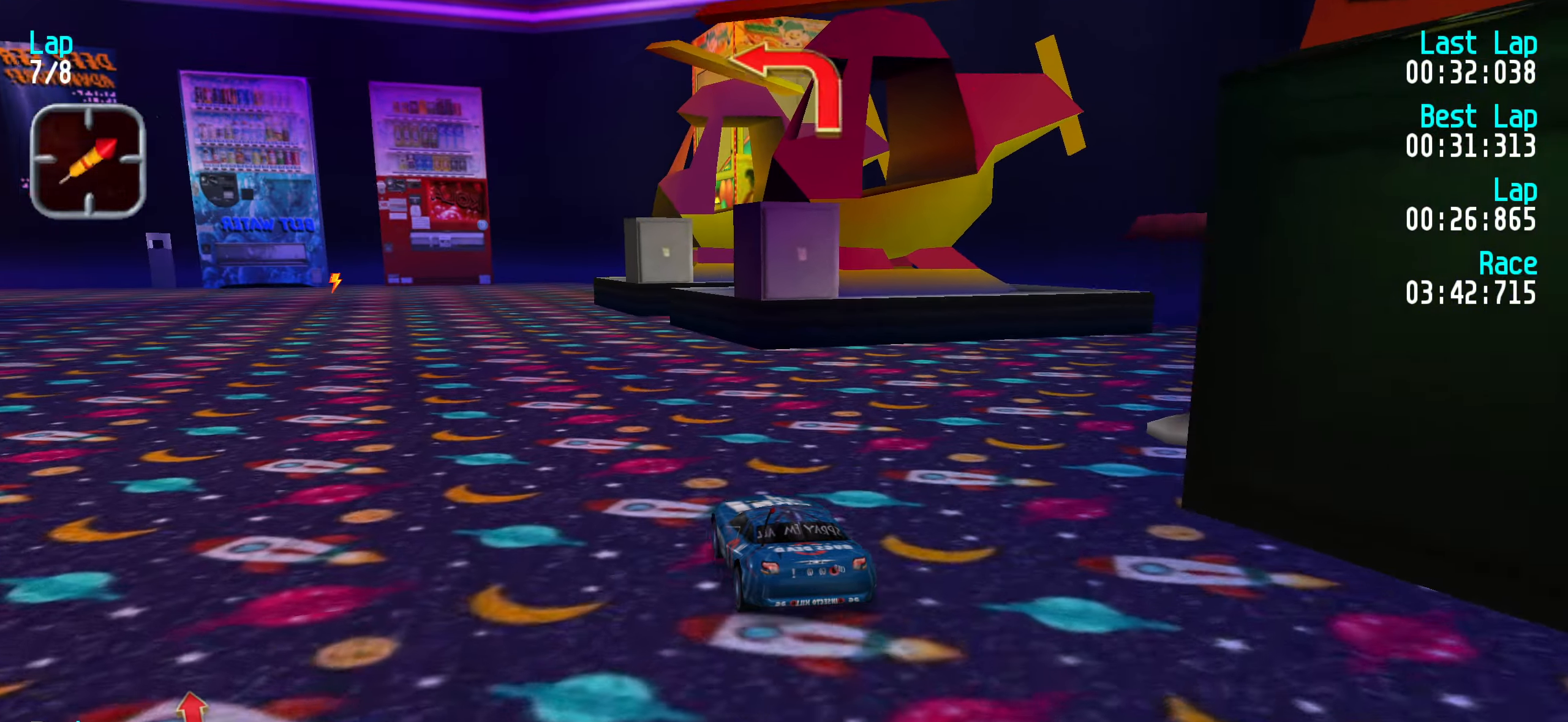
{"keys": ["up"], "events": [[17, "left", "down"], [117, "left", "up"], [200, "left", "down"], [300, "left", "up"], [400, "left", "down"], [483, "left", "up"]]}
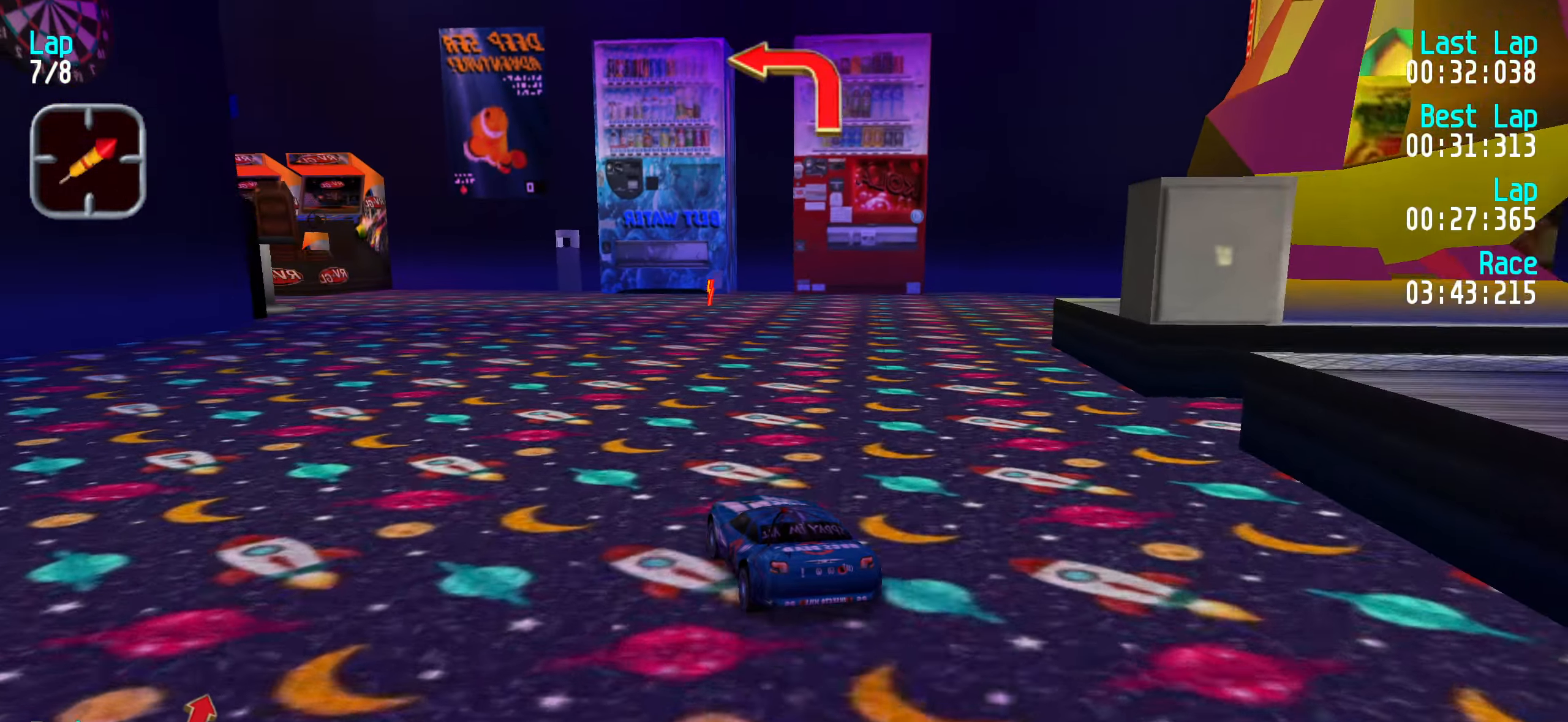
{"keys": ["up"], "events": [[33, "left", "down"], [133, "left", "up"], [217, "left", "down"], [267, "left", "up"], [367, "left", "down"], [417, "left", "up"]]}